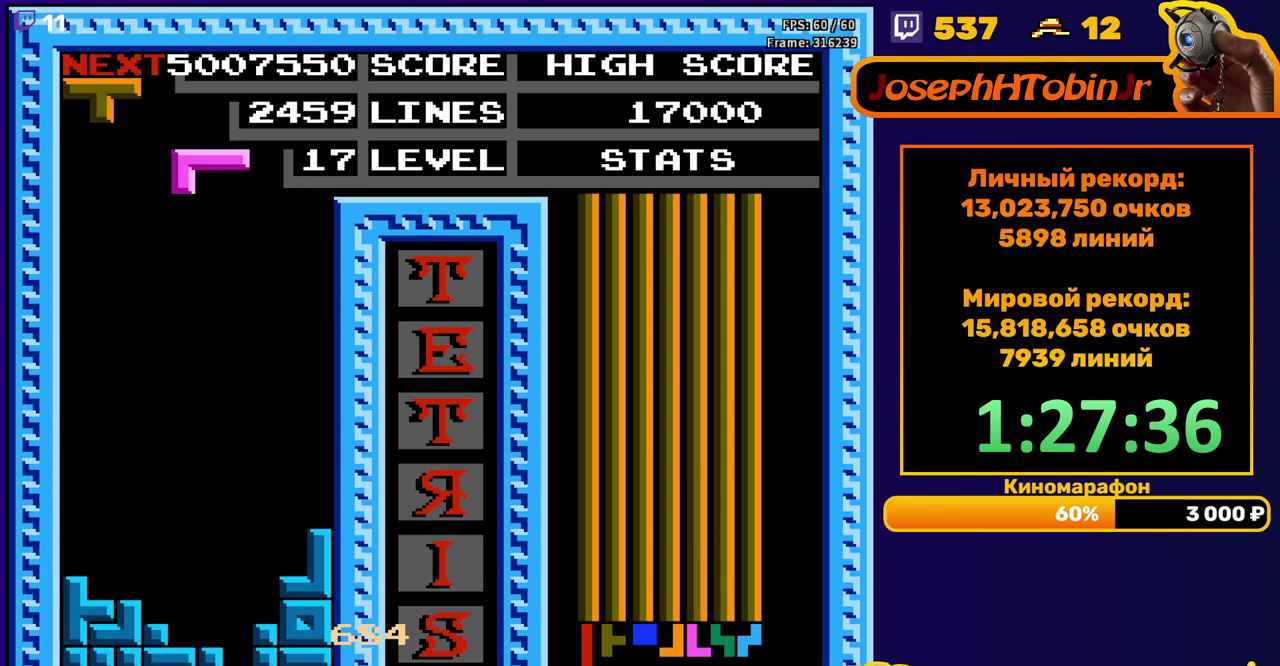
Gameplay with a controller (Nintendo layout); each line is a JSON object with the inputs held at the frame after it. "events" lists button and stick changes between this image and that frame as [ms after this image, input, new state], when the widget could be followed in between. Not read: L3 R3.
{"buttons": ["DPAD_DOWN"], "events": [[67, "DPAD_DOWN", "down"], [133, "B", "down"], [217, "B", "up"]]}
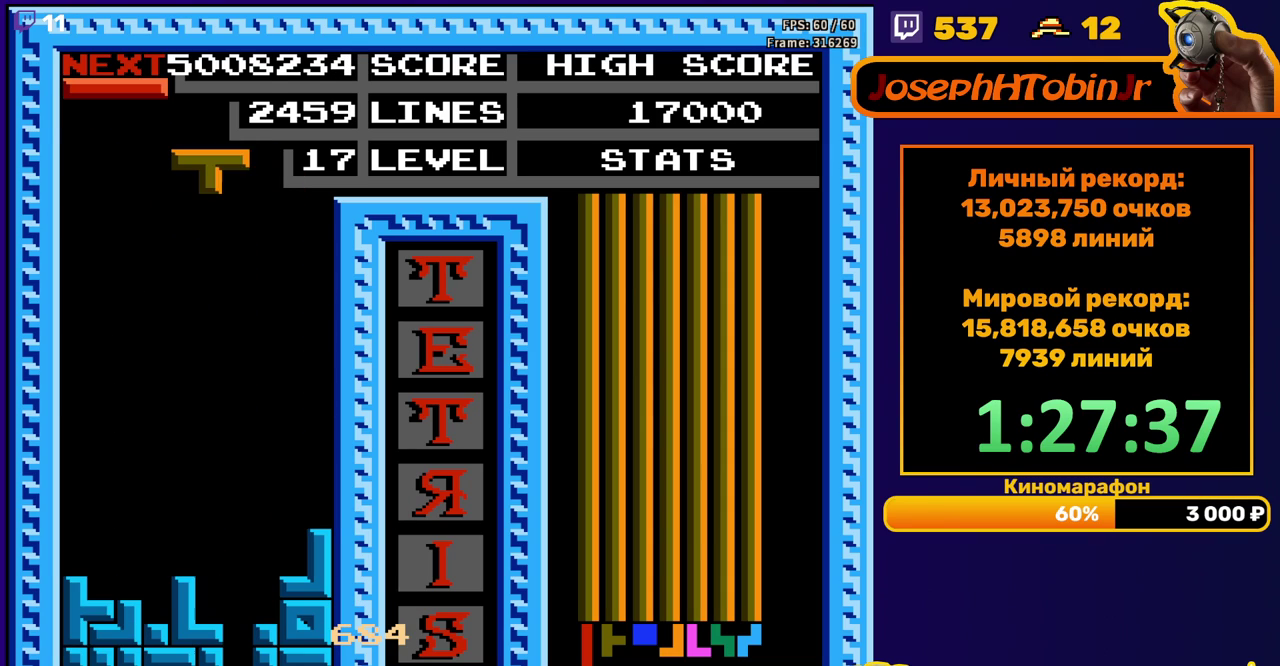
{"buttons": ["DPAD_DOWN"], "events": [[17, "DPAD_DOWN", "up"], [83, "DPAD_LEFT", "down"], [150, "A", "down"], [183, "DPAD_LEFT", "up"], [250, "DPAD_LEFT", "down"], [267, "A", "up"], [317, "DPAD_LEFT", "up"], [383, "DPAD_DOWN", "down"]]}
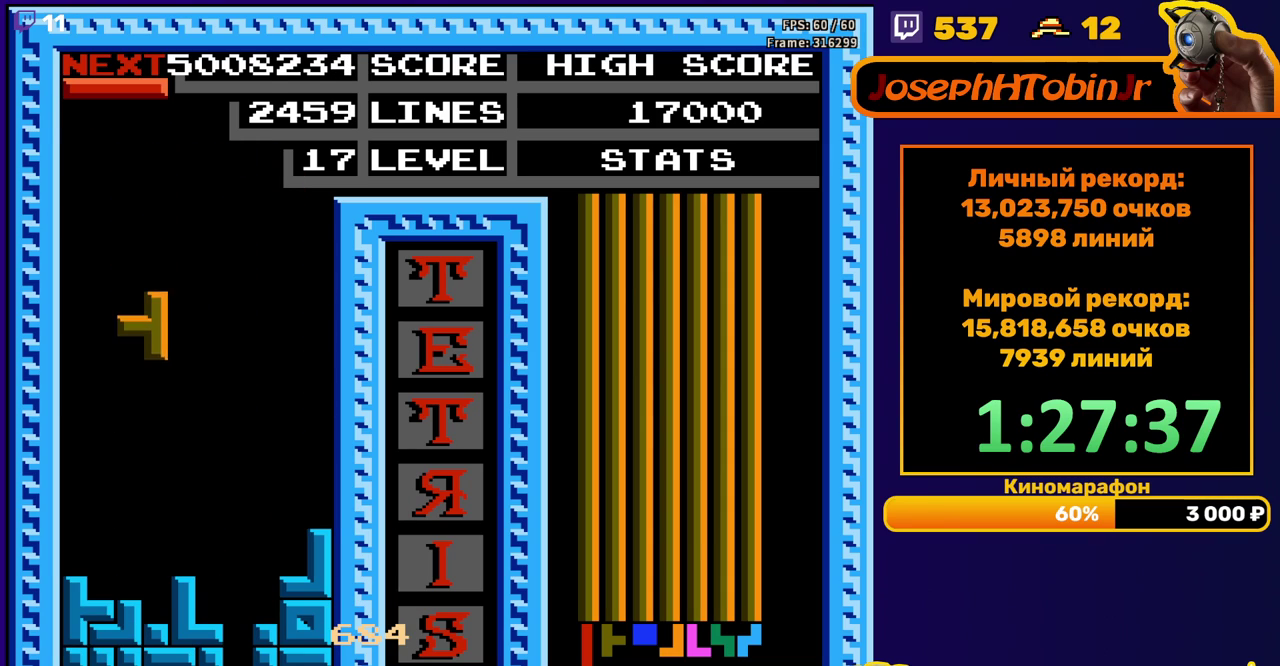
{"buttons": ["DPAD_DOWN"], "events": [[250, "DPAD_DOWN", "up"], [350, "A", "down"], [400, "DPAD_DOWN", "down"], [450, "A", "up"]]}
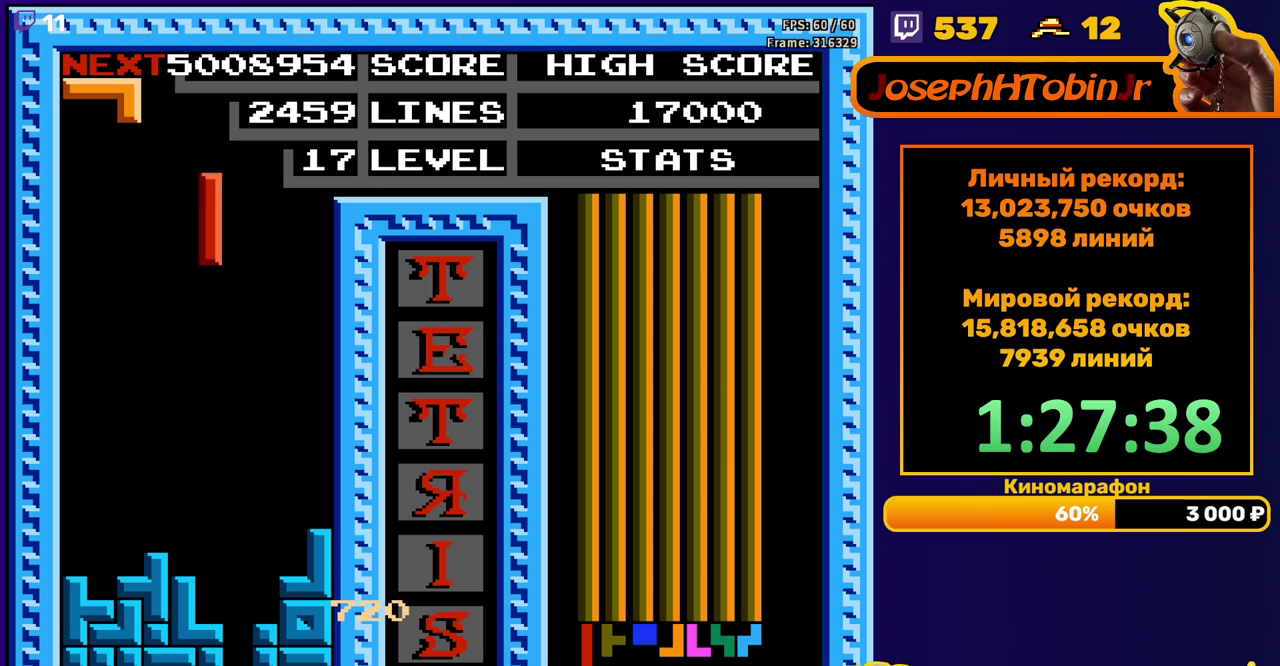
{"buttons": ["B", "DPAD_RIGHT"], "events": [[283, "DPAD_DOWN", "up"], [383, "DPAD_RIGHT", "down"], [433, "B", "down"]]}
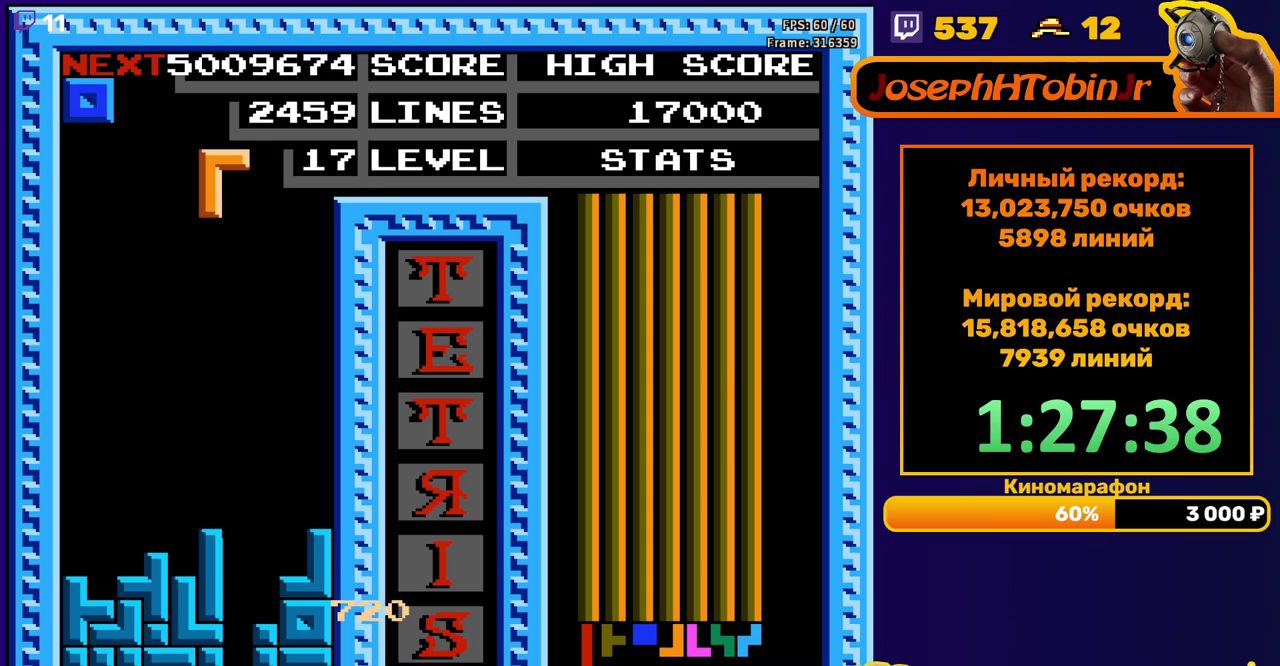
{"buttons": ["DPAD_DOWN"], "events": [[17, "B", "up"], [217, "DPAD_RIGHT", "up"], [300, "DPAD_DOWN", "down"]]}
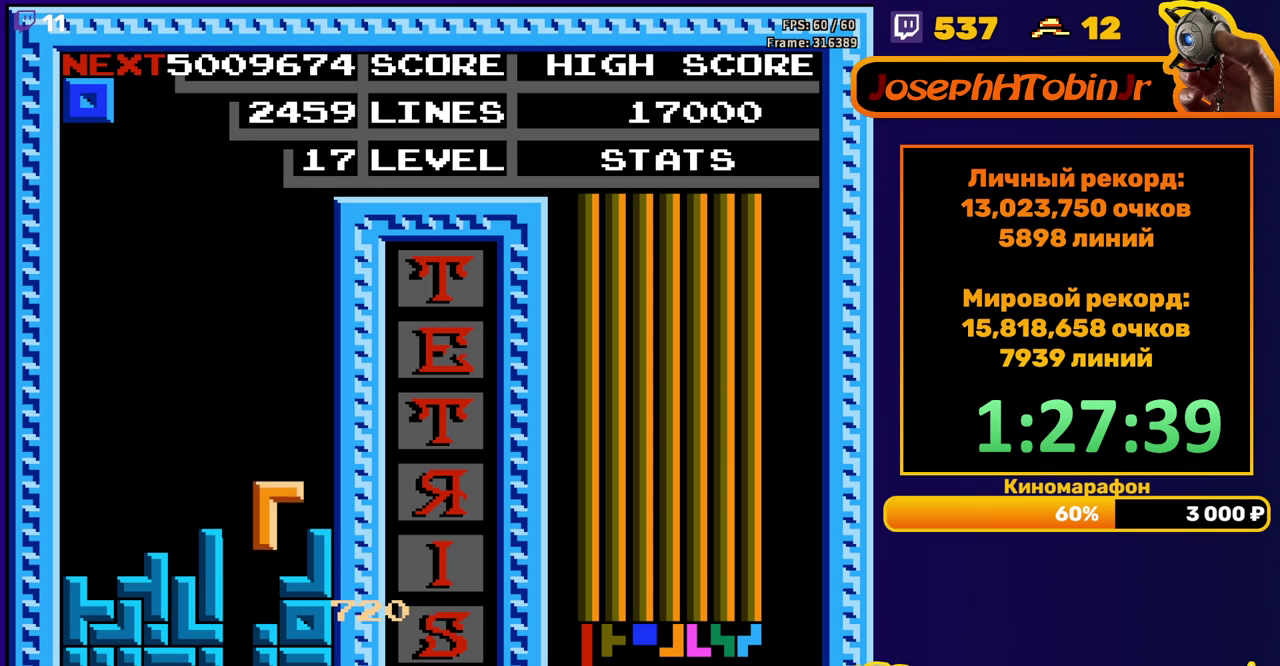
{"buttons": ["DPAD_RIGHT"], "events": [[117, "DPAD_DOWN", "up"], [183, "DPAD_RIGHT", "down"]]}
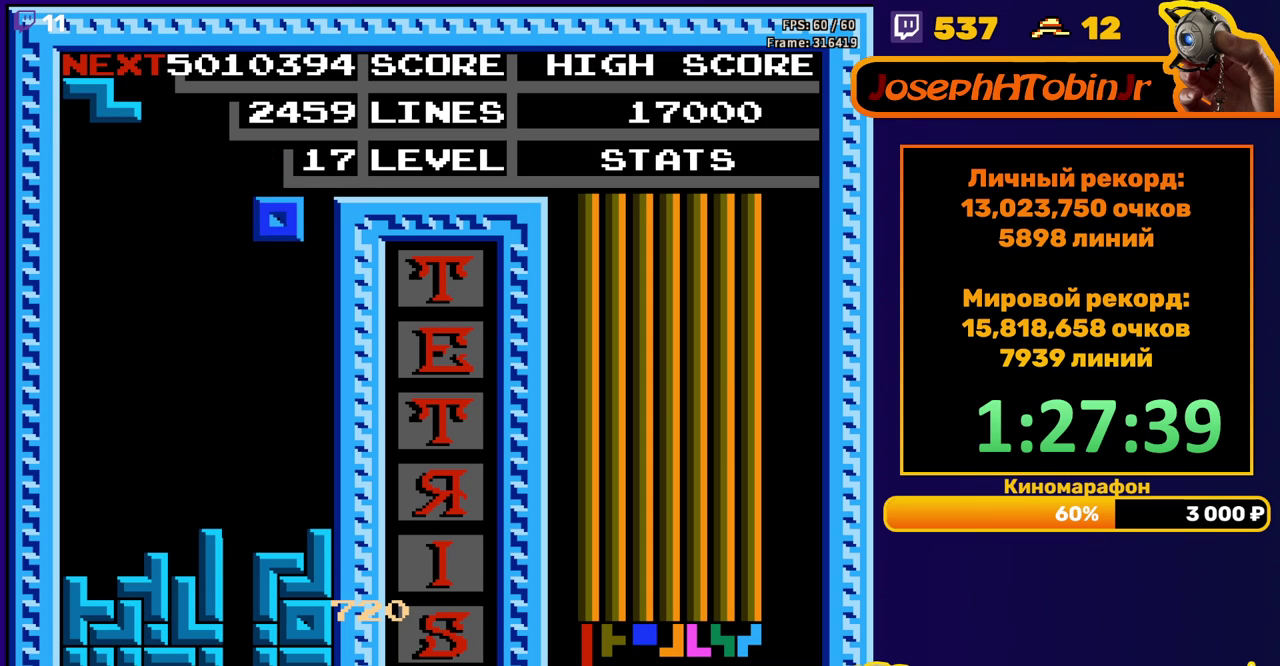
{"buttons": ["DPAD_LEFT"], "events": [[17, "DPAD_RIGHT", "up"], [133, "DPAD_DOWN", "down"], [400, "DPAD_DOWN", "up"], [483, "DPAD_LEFT", "down"]]}
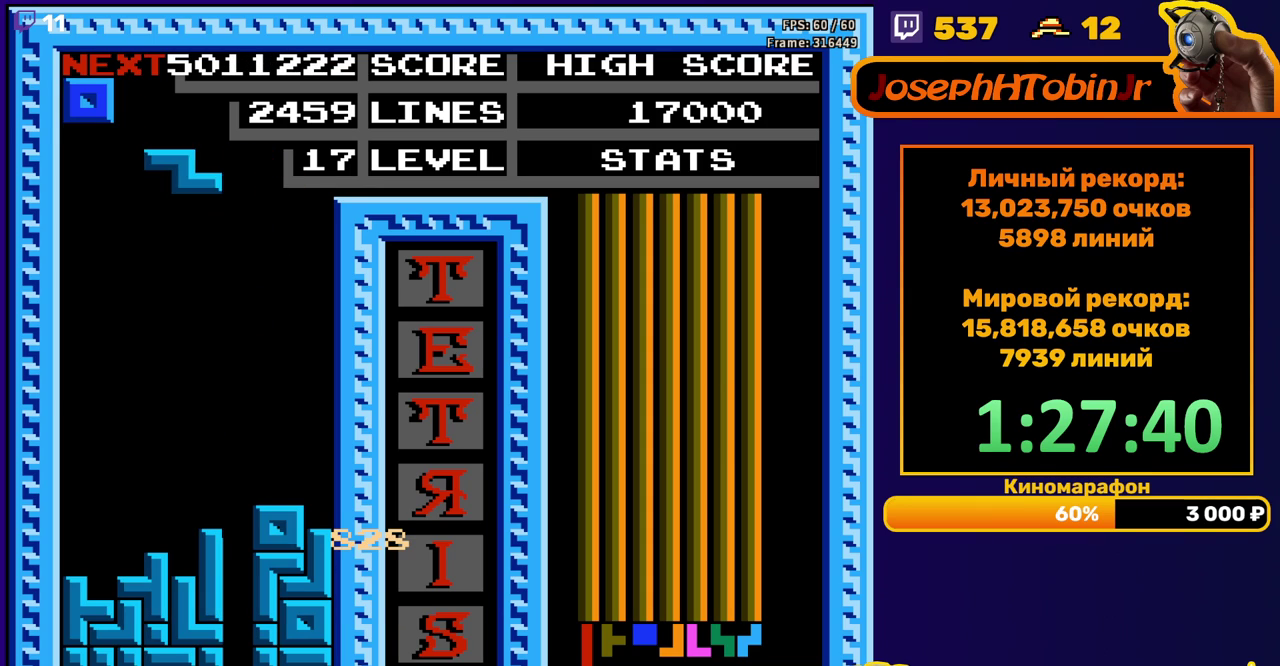
{"buttons": ["DPAD_DOWN"], "events": [[133, "A", "down"], [217, "A", "up"], [300, "DPAD_LEFT", "up"], [383, "DPAD_DOWN", "down"]]}
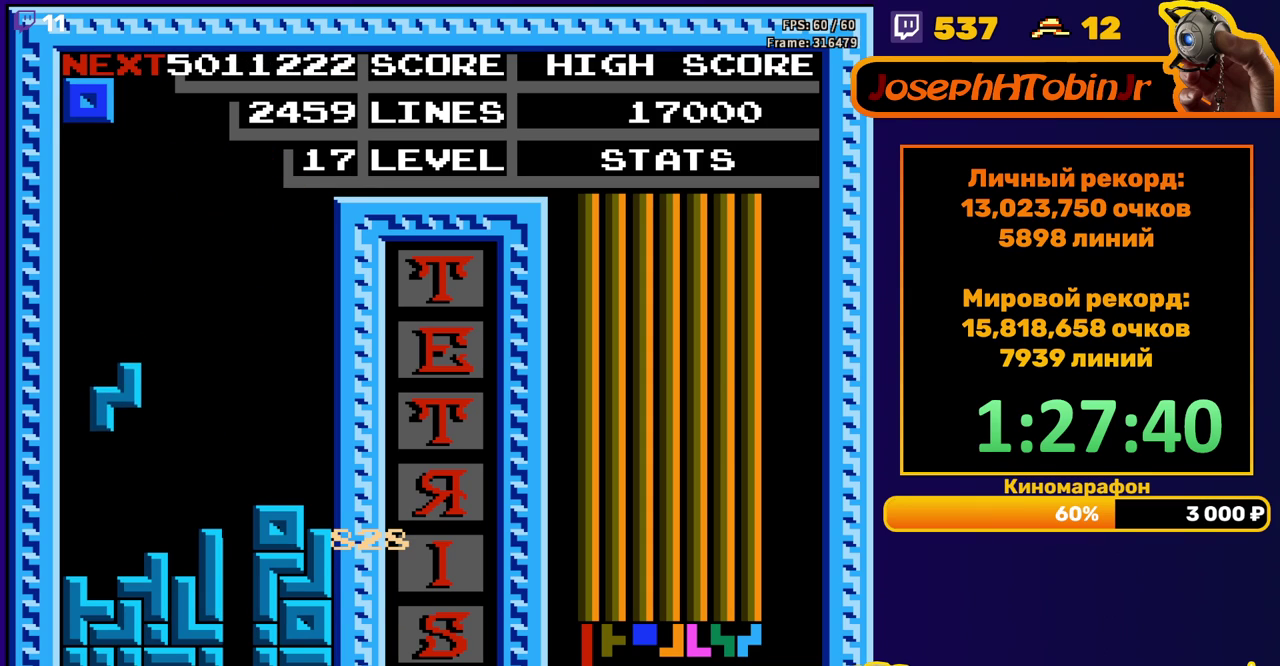
{"buttons": ["DPAD_RIGHT"], "events": [[150, "DPAD_DOWN", "up"], [217, "DPAD_RIGHT", "down"]]}
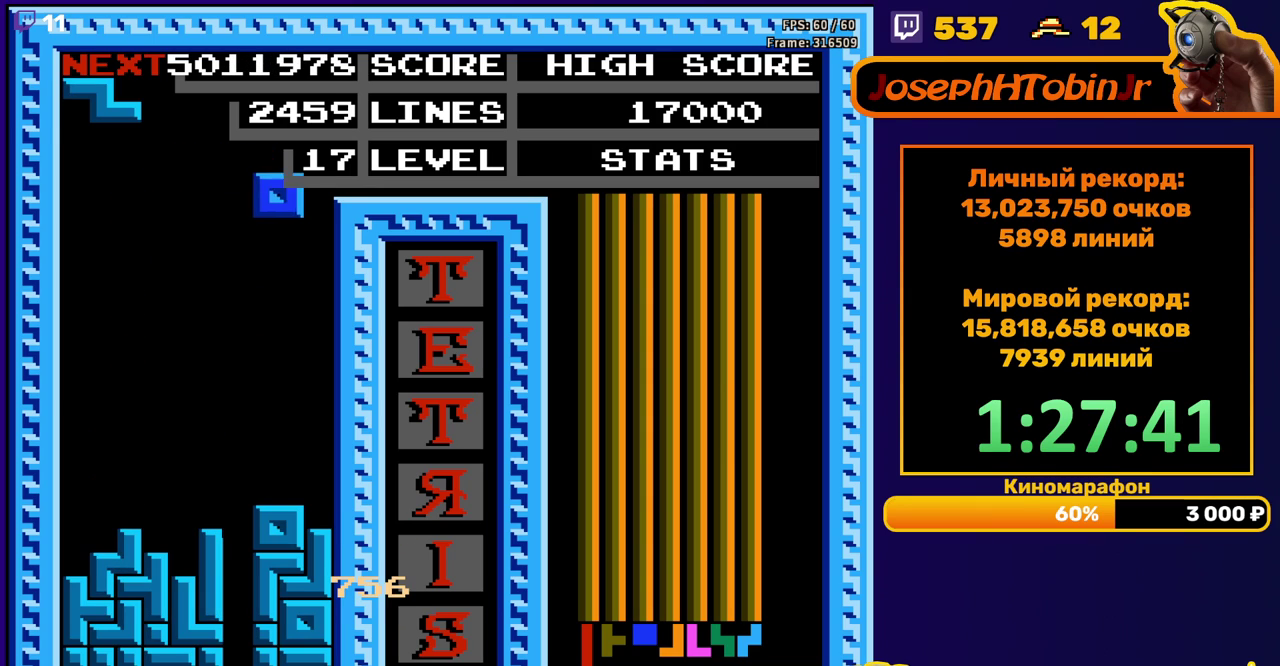
{"buttons": ["DPAD_LEFT"], "events": [[67, "DPAD_RIGHT", "up"], [150, "DPAD_DOWN", "down"], [417, "DPAD_DOWN", "up"], [483, "DPAD_LEFT", "down"]]}
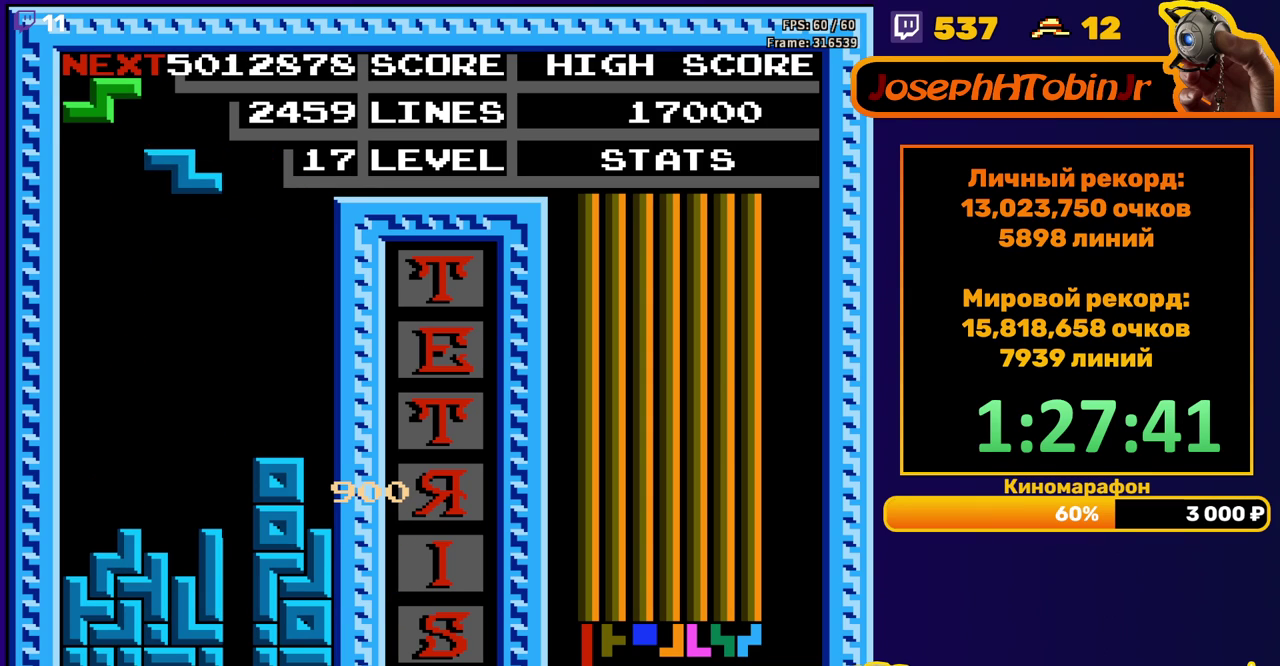
{"buttons": ["DPAD_DOWN"], "events": [[33, "A", "down"], [150, "A", "up"], [450, "DPAD_LEFT", "up"], [467, "DPAD_DOWN", "down"]]}
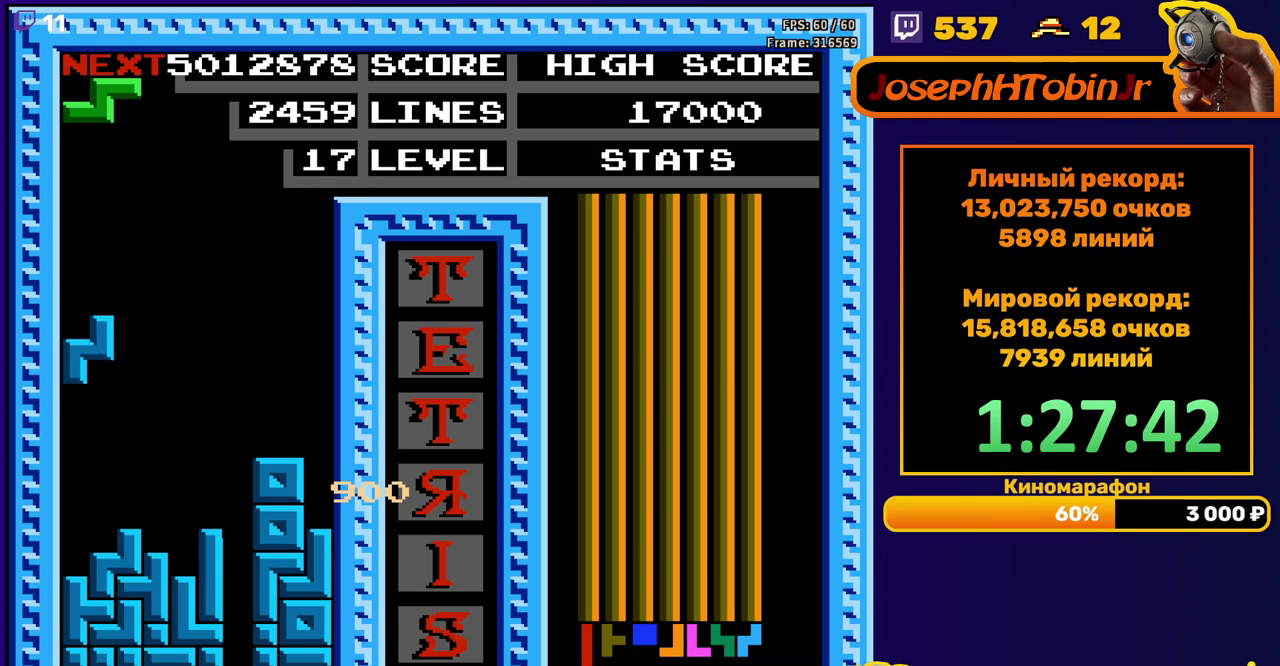
{"buttons": ["DPAD_DOWN"], "events": [[200, "DPAD_DOWN", "up"], [283, "DPAD_LEFT", "down"], [350, "A", "down"], [350, "DPAD_LEFT", "up"], [467, "DPAD_DOWN", "down"], [483, "A", "up"]]}
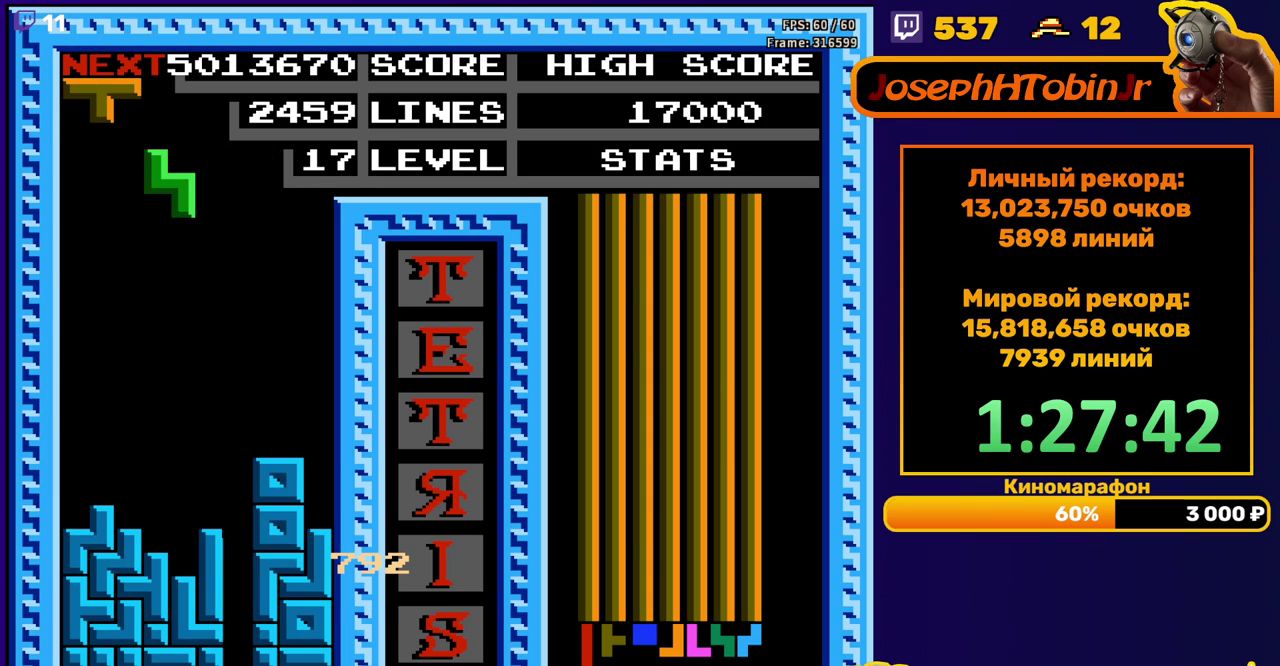
{"buttons": ["B", "DPAD_LEFT"], "events": [[283, "DPAD_DOWN", "up"], [350, "DPAD_LEFT", "down"], [450, "B", "down"]]}
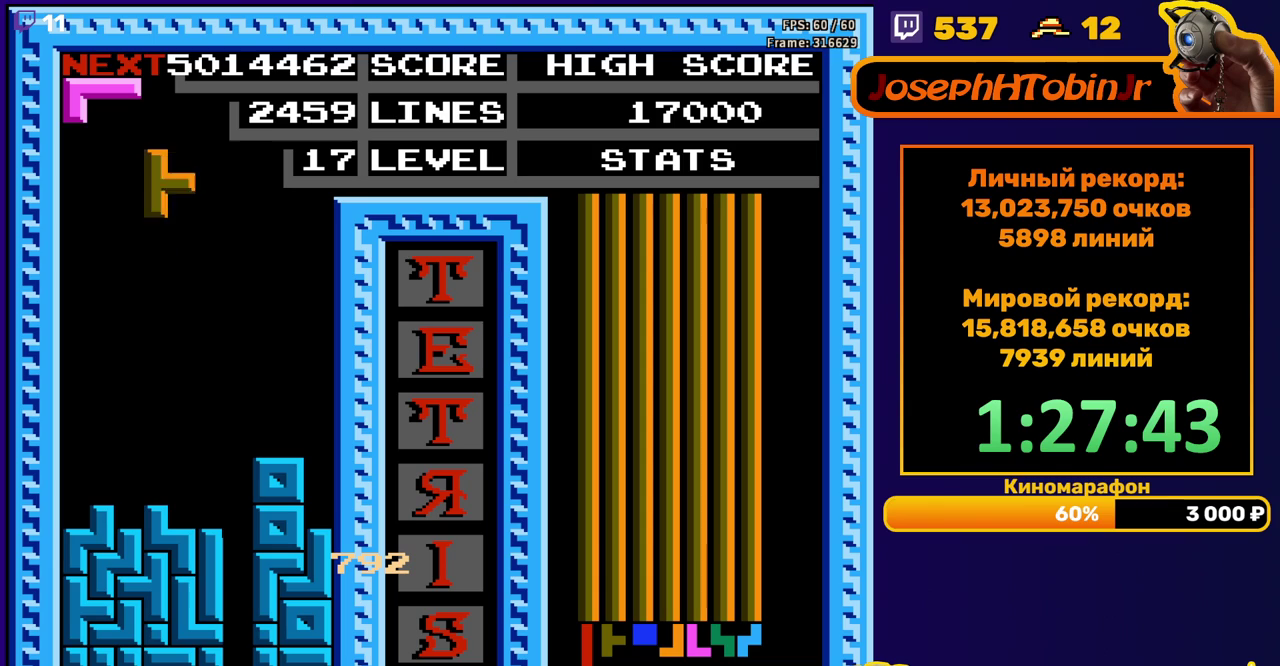
{"buttons": [], "events": [[67, "B", "up"], [367, "DPAD_LEFT", "up"], [383, "DPAD_DOWN", "down"], [500, "DPAD_DOWN", "up"]]}
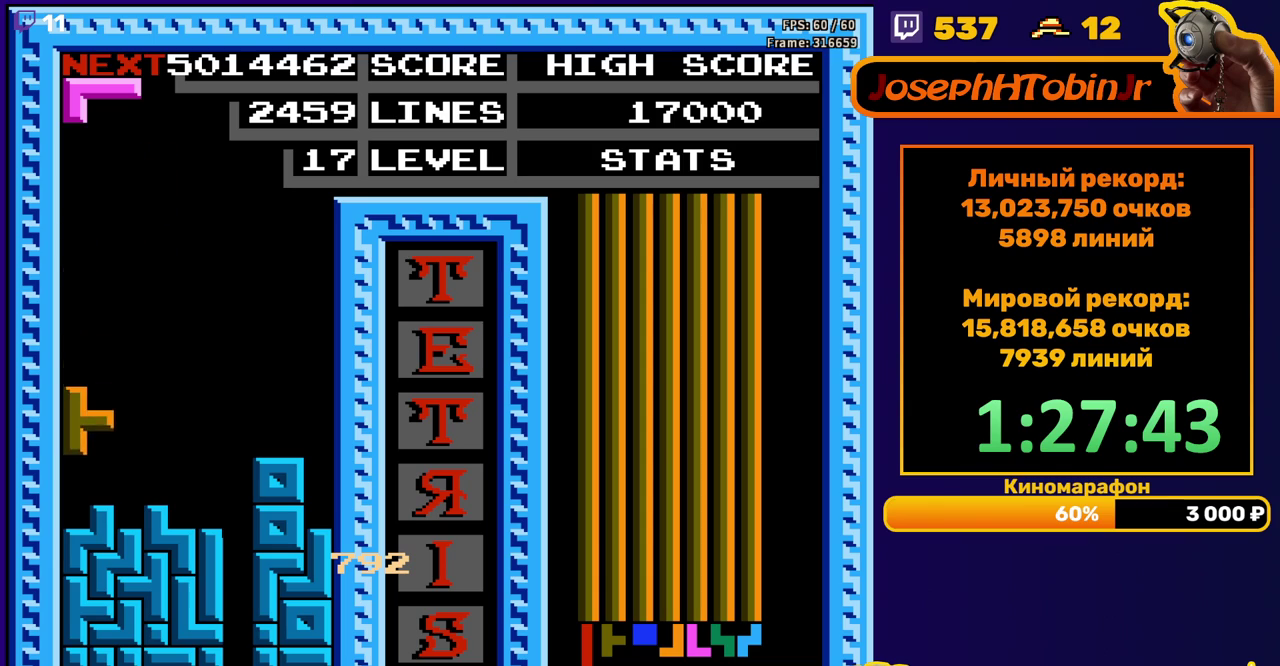
{"buttons": [], "events": []}
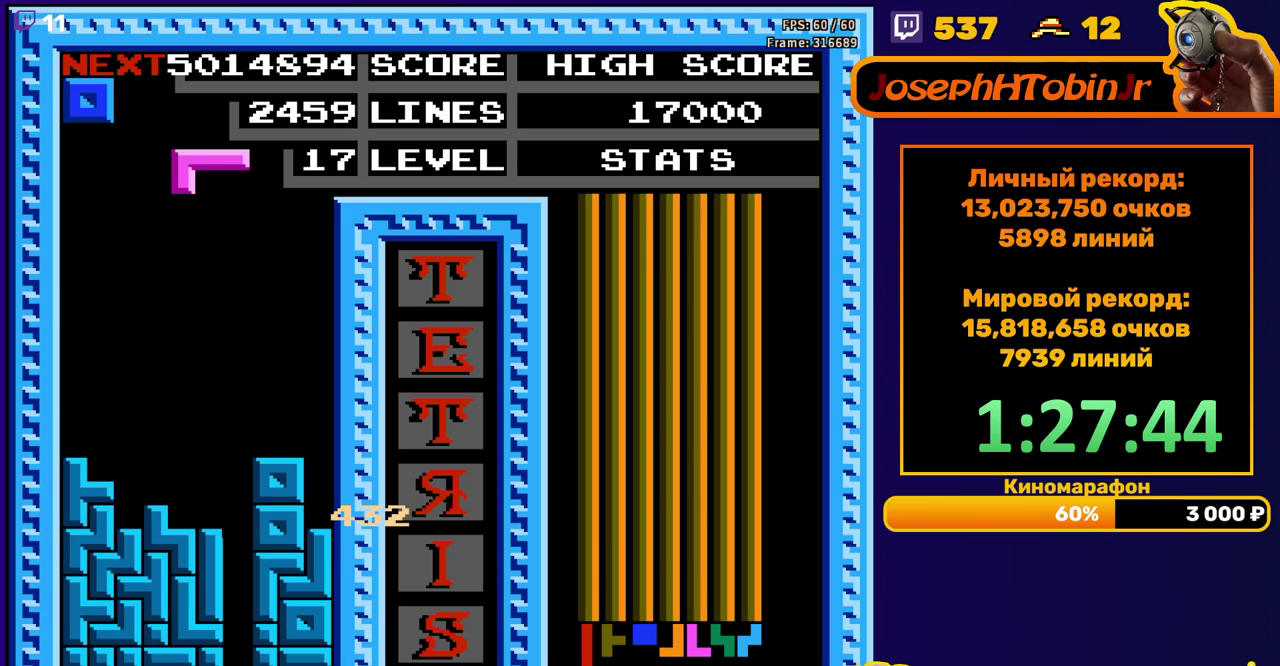
{"buttons": [], "events": [[50, "DPAD_LEFT", "down"], [133, "DPAD_LEFT", "up"], [200, "A", "down"], [200, "DPAD_LEFT", "down"], [300, "A", "up"], [300, "DPAD_LEFT", "up"], [367, "DPAD_LEFT", "down"], [433, "DPAD_LEFT", "up"]]}
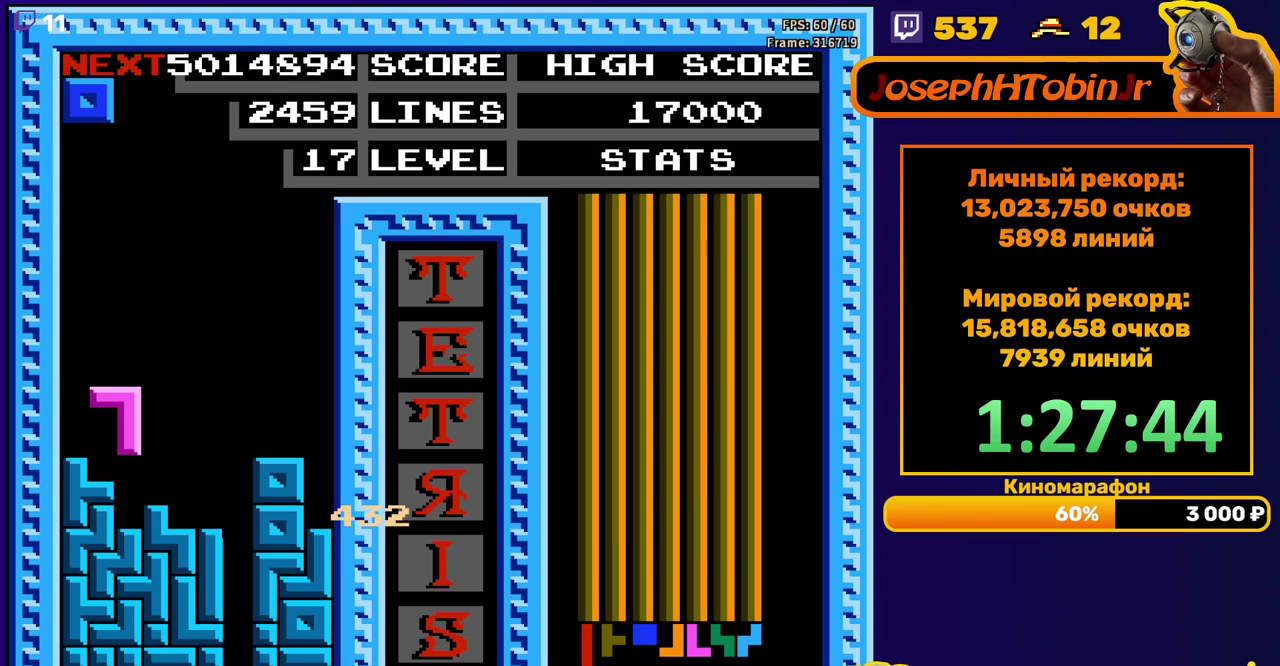
{"buttons": ["DPAD_LEFT"], "events": [[17, "DPAD_DOWN", "down"], [167, "DPAD_DOWN", "up"], [250, "DPAD_LEFT", "down"]]}
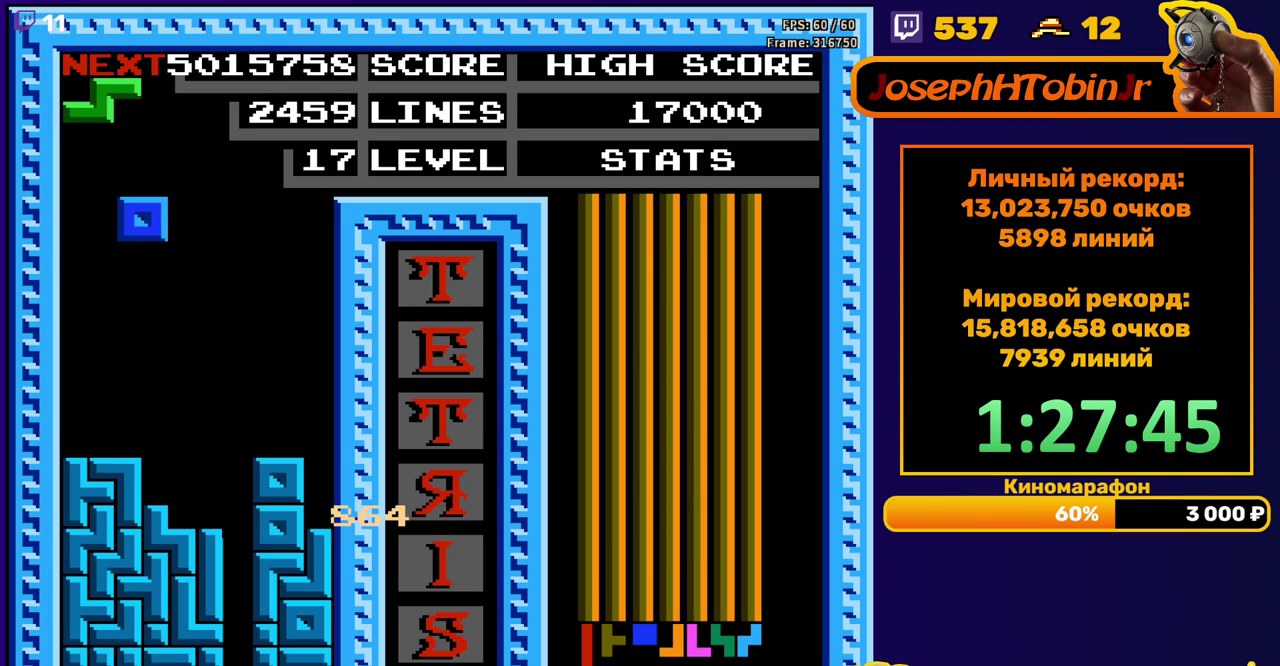
{"buttons": ["A", "DPAD_LEFT"], "events": [[167, "DPAD_LEFT", "up"], [183, "DPAD_DOWN", "down"], [367, "DPAD_DOWN", "up"], [433, "DPAD_LEFT", "down"], [467, "A", "down"]]}
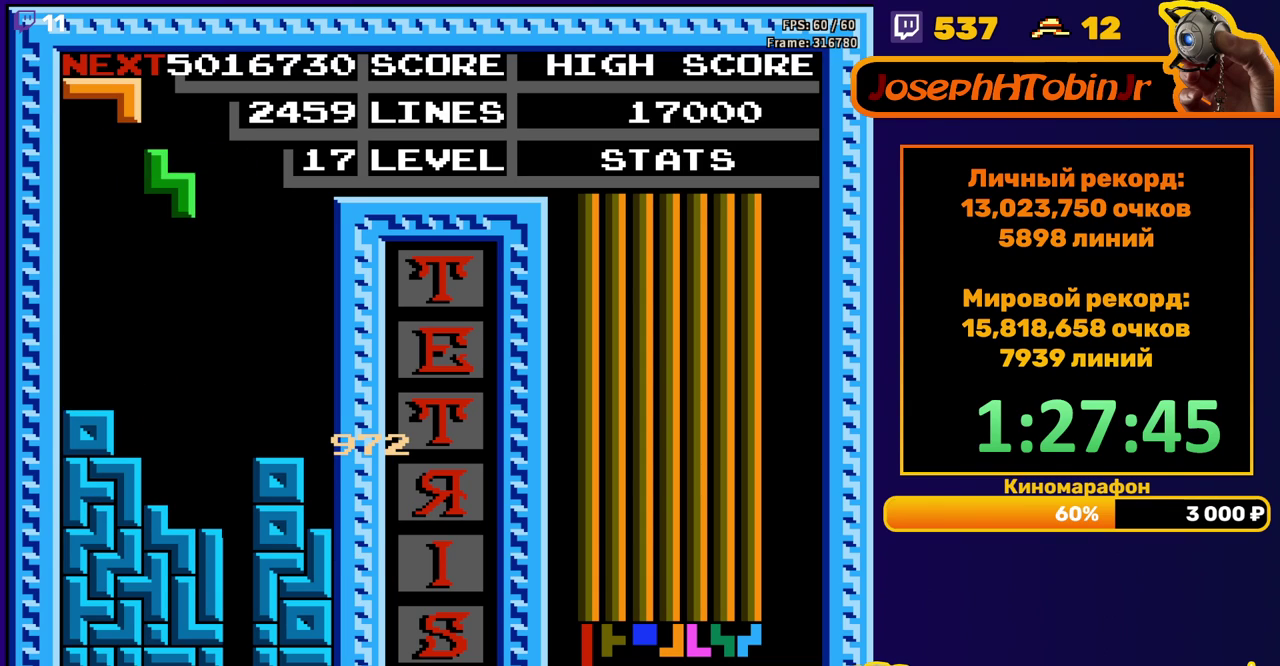
{"buttons": [], "events": [[33, "A", "up"], [33, "DPAD_LEFT", "up"], [150, "DPAD_DOWN", "down"], [383, "DPAD_DOWN", "up"]]}
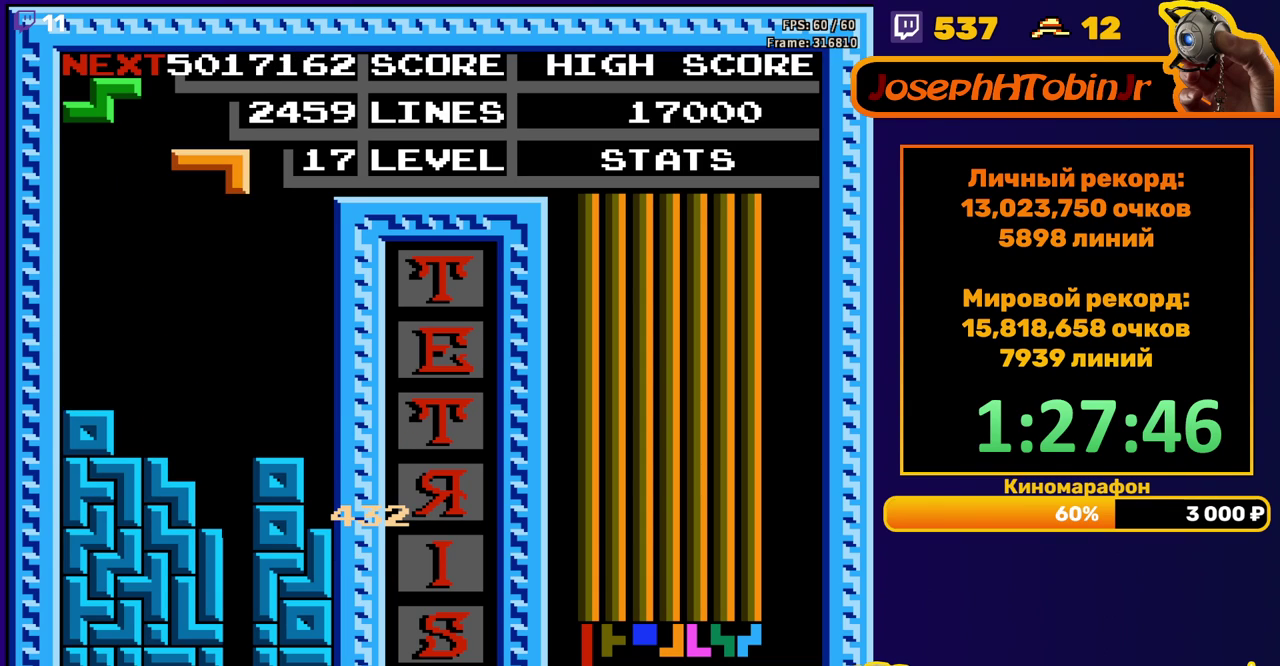
{"buttons": ["DPAD_DOWN"], "events": [[117, "DPAD_LEFT", "down"], [183, "DPAD_LEFT", "up"], [433, "DPAD_DOWN", "down"]]}
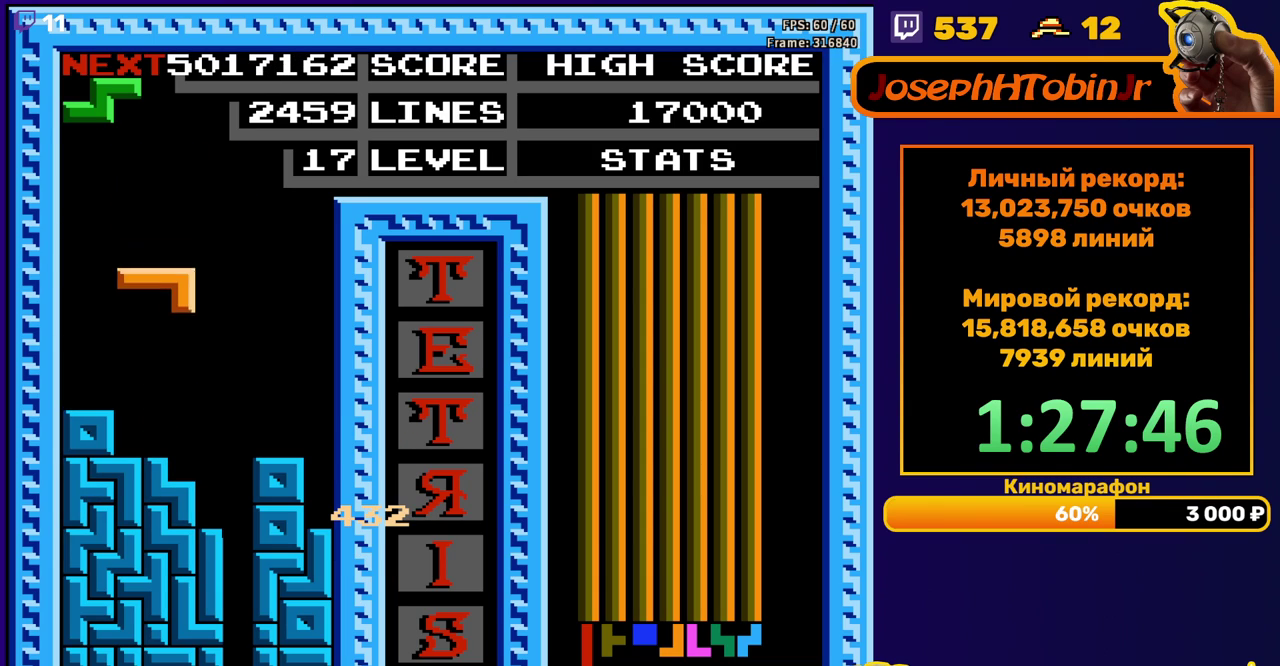
{"buttons": ["DPAD_DOWN"], "events": [[183, "DPAD_DOWN", "up"], [267, "DPAD_RIGHT", "down"], [283, "A", "down"], [350, "DPAD_RIGHT", "up"], [400, "A", "up"], [450, "DPAD_DOWN", "down"]]}
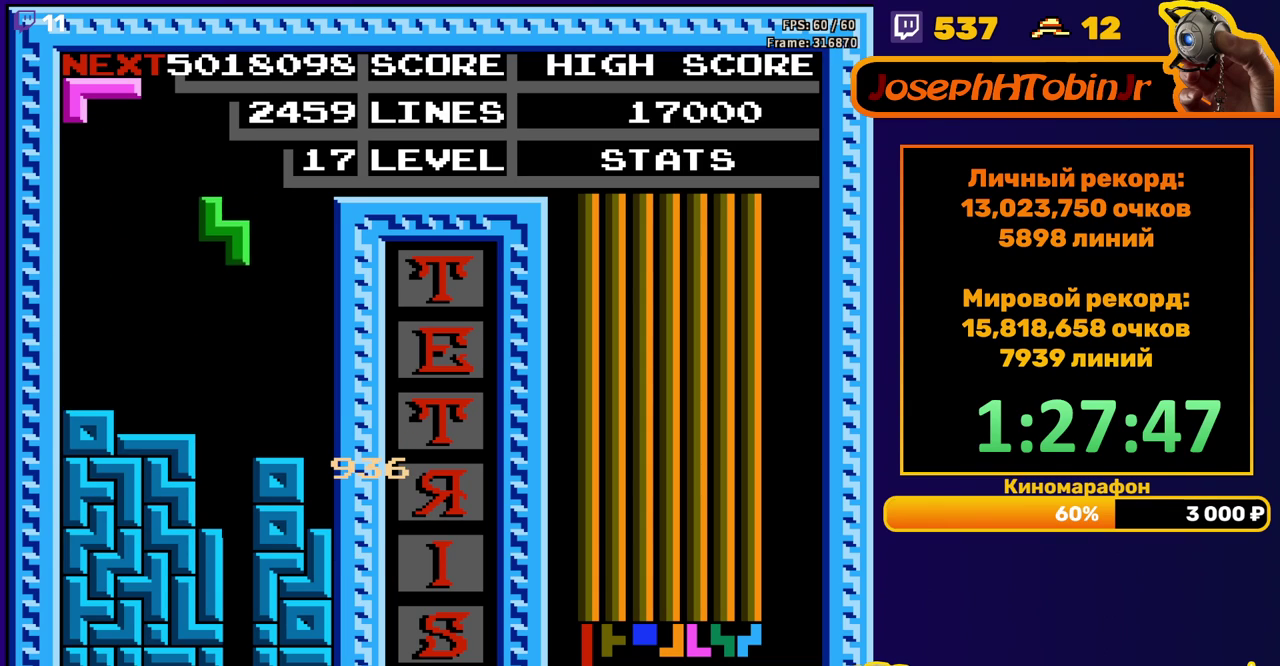
{"buttons": [], "events": [[333, "DPAD_DOWN", "up"]]}
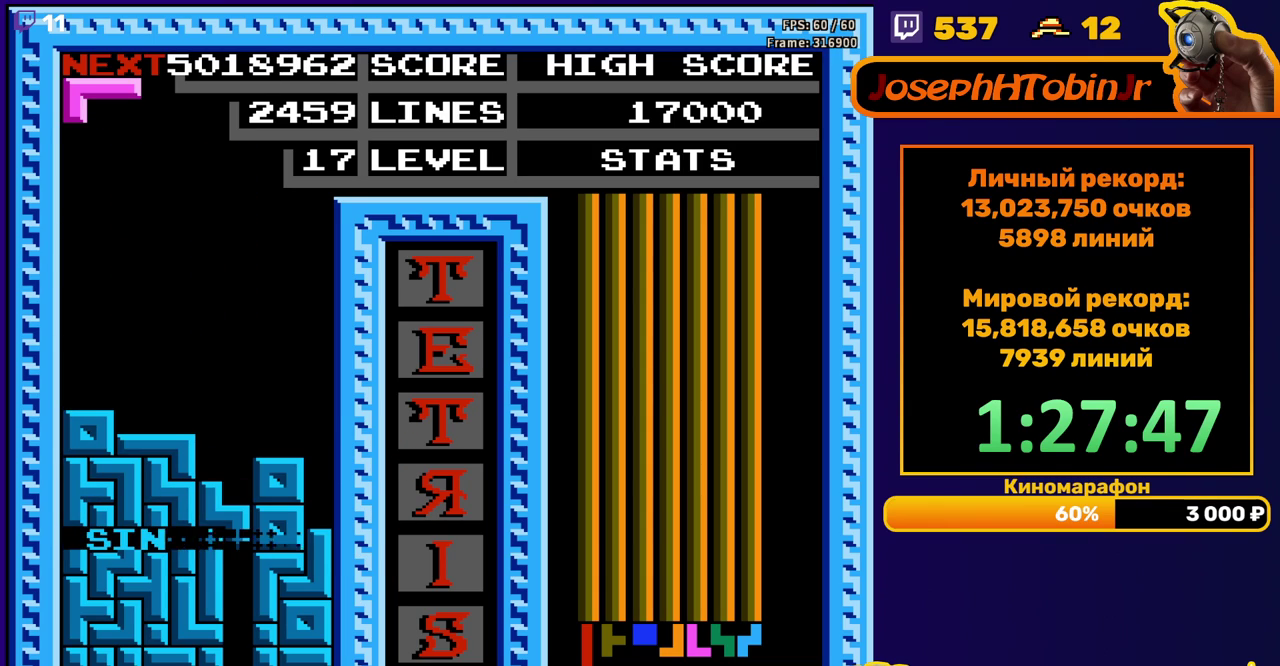
{"buttons": ["DPAD_LEFT"], "events": [[400, "DPAD_LEFT", "down"]]}
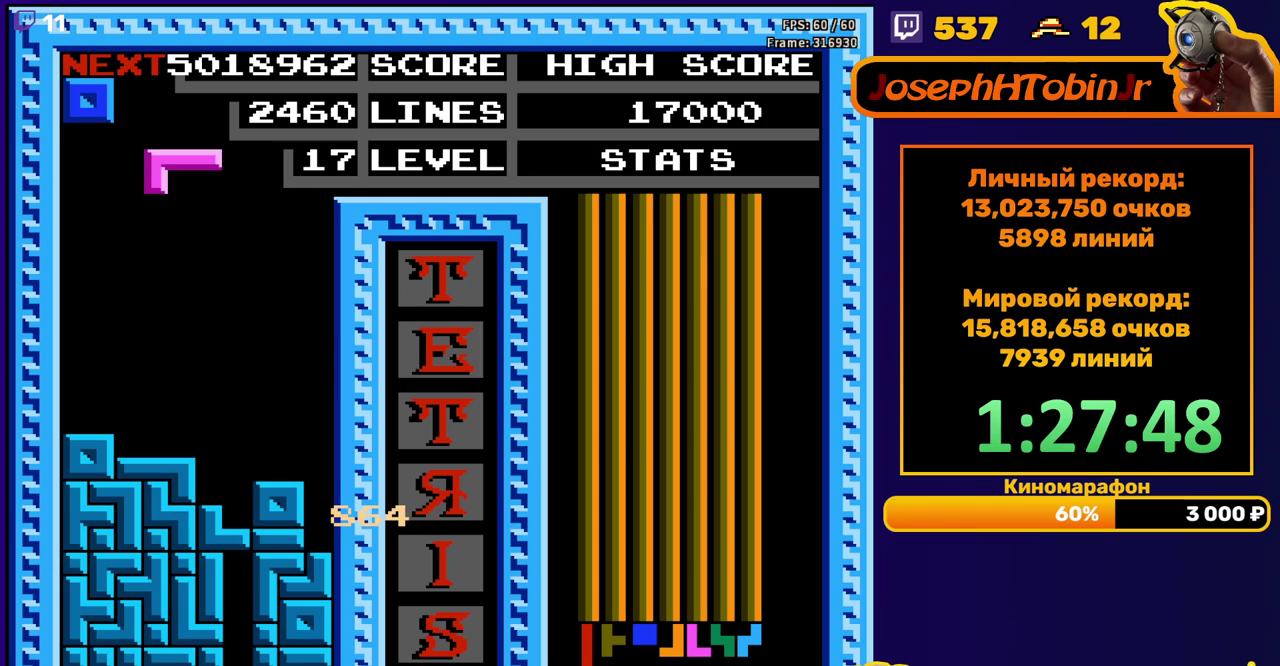
{"buttons": ["DPAD_DOWN"], "events": [[117, "B", "down"], [217, "B", "up"], [367, "DPAD_LEFT", "up"], [383, "DPAD_DOWN", "down"]]}
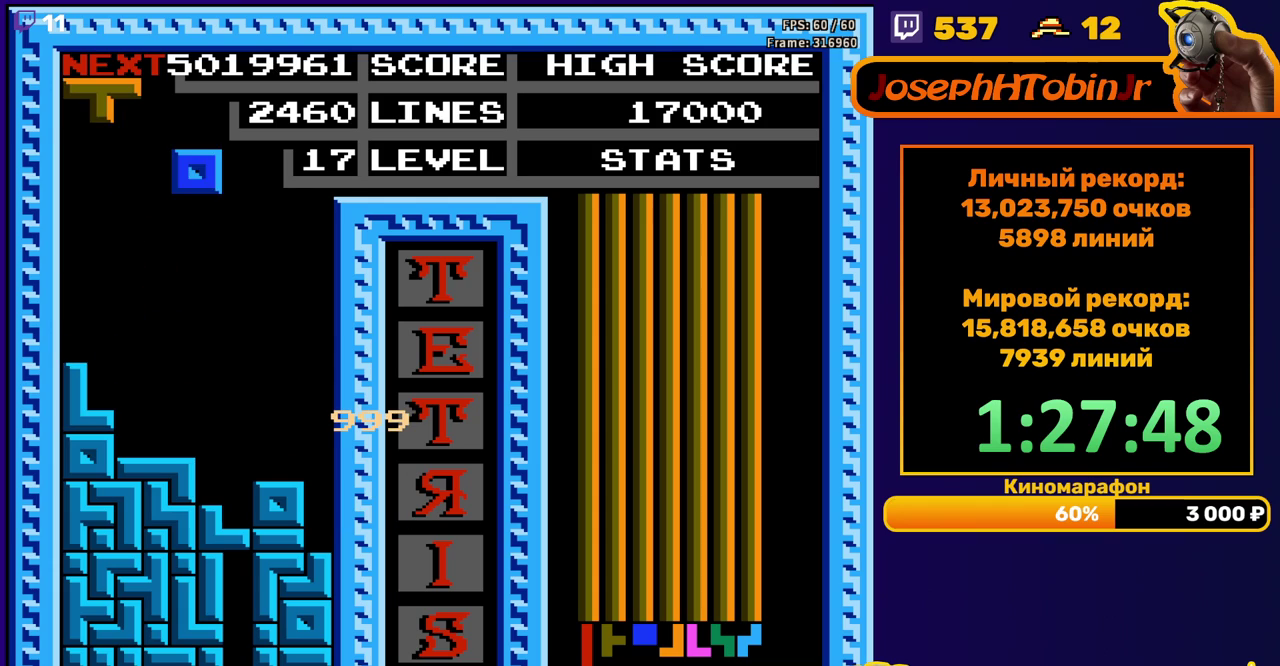
{"buttons": ["DPAD_DOWN"], "events": [[17, "DPAD_DOWN", "up"], [117, "DPAD_LEFT", "down"], [167, "DPAD_LEFT", "up"], [233, "DPAD_LEFT", "down"], [300, "DPAD_LEFT", "up"], [383, "DPAD_DOWN", "down"]]}
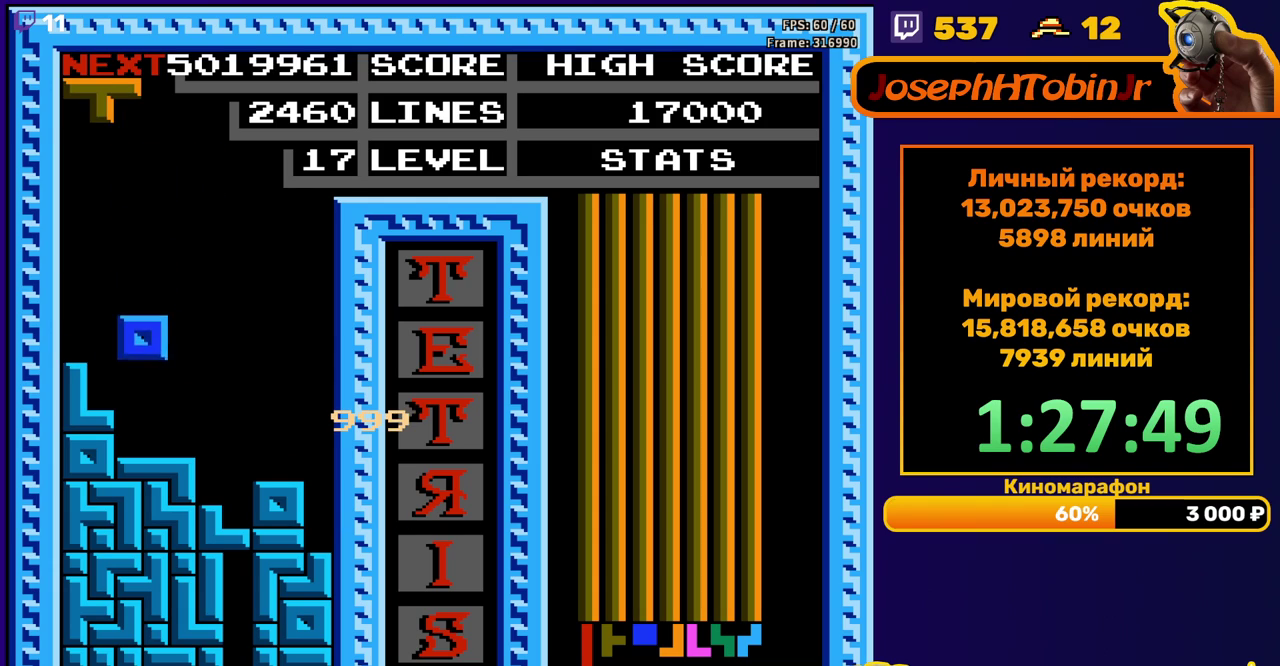
{"buttons": ["DPAD_DOWN"], "events": [[133, "DPAD_DOWN", "up"], [217, "DPAD_RIGHT", "down"], [233, "A", "down"], [300, "DPAD_RIGHT", "up"], [333, "A", "up"], [450, "DPAD_DOWN", "down"]]}
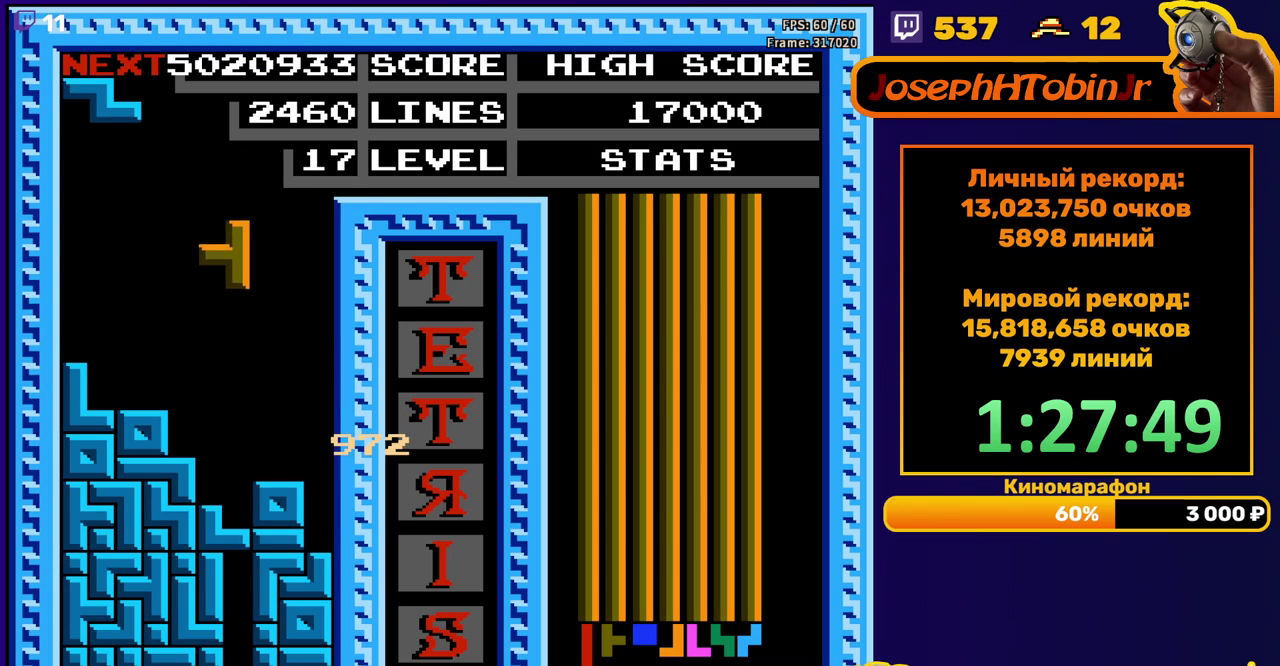
{"buttons": ["DPAD_RIGHT"], "events": [[267, "DPAD_DOWN", "up"], [350, "DPAD_RIGHT", "down"], [417, "DPAD_RIGHT", "up"], [483, "DPAD_RIGHT", "down"]]}
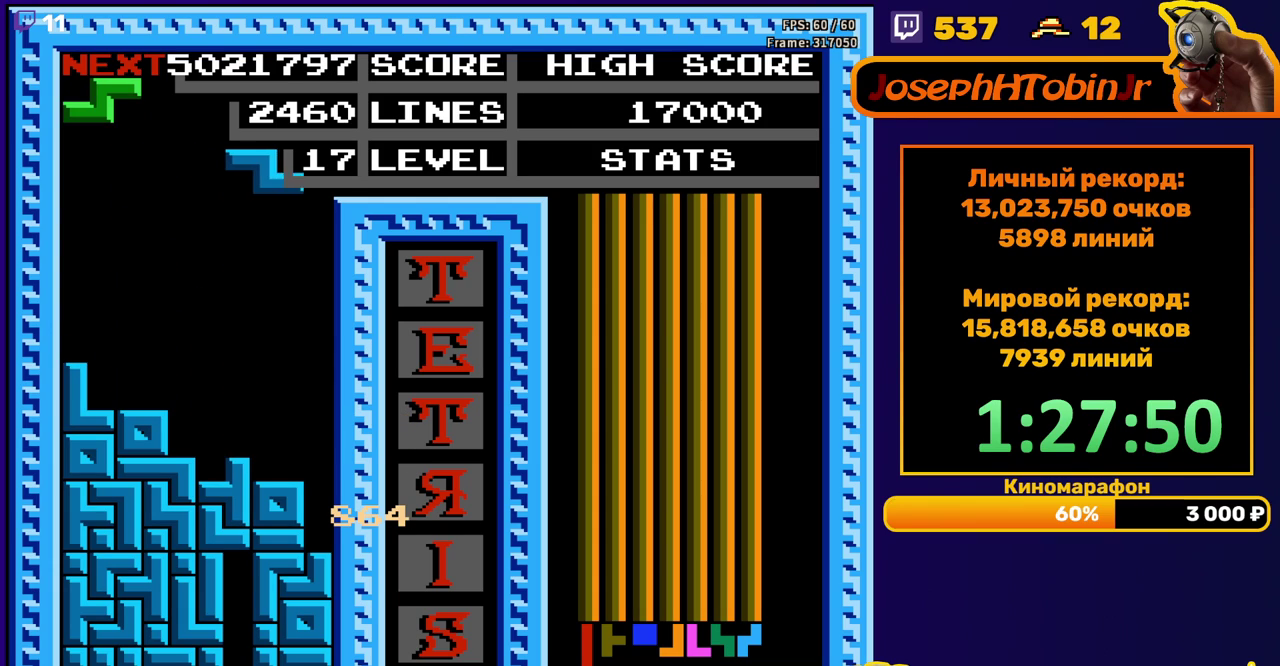
{"buttons": ["A"], "events": [[67, "DPAD_RIGHT", "up"], [183, "DPAD_DOWN", "down"], [467, "DPAD_DOWN", "up"], [483, "A", "down"]]}
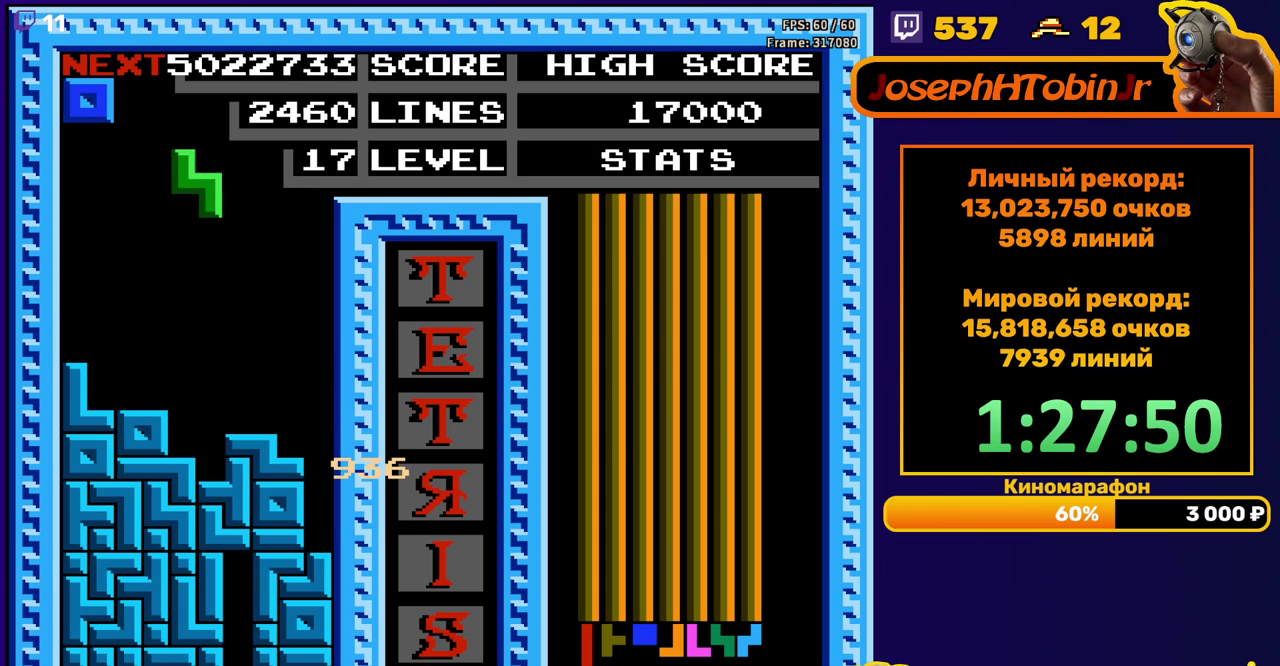
{"buttons": ["DPAD_DOWN"], "events": [[100, "A", "up"], [283, "DPAD_DOWN", "down"]]}
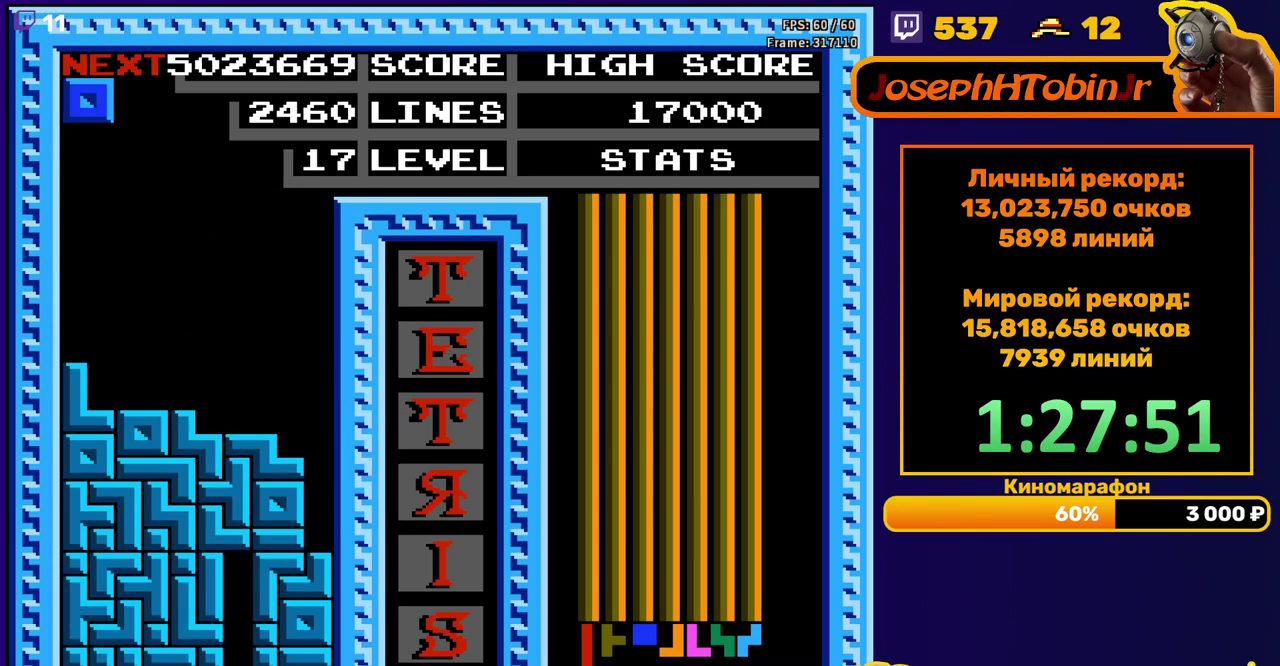
{"buttons": [], "events": [[33, "DPAD_DOWN", "up"], [100, "DPAD_LEFT", "down"], [417, "DPAD_LEFT", "up"]]}
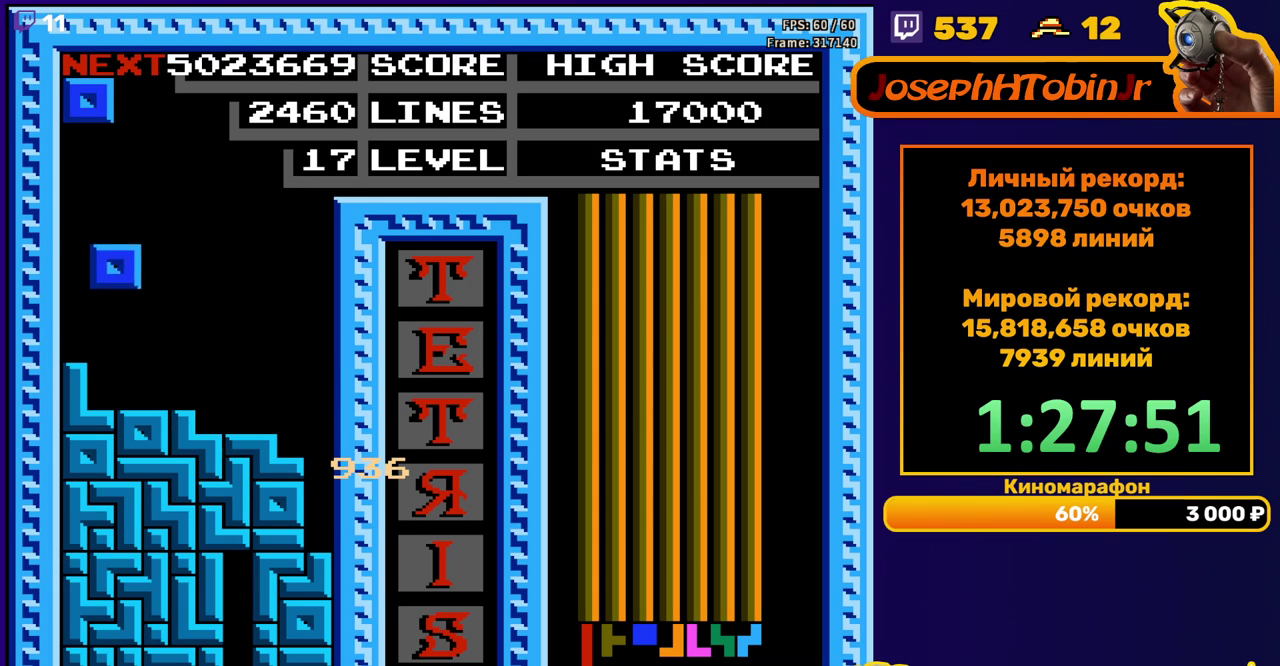
{"buttons": ["DPAD_LEFT"], "events": [[17, "DPAD_DOWN", "down"], [200, "DPAD_DOWN", "up"], [250, "DPAD_LEFT", "down"]]}